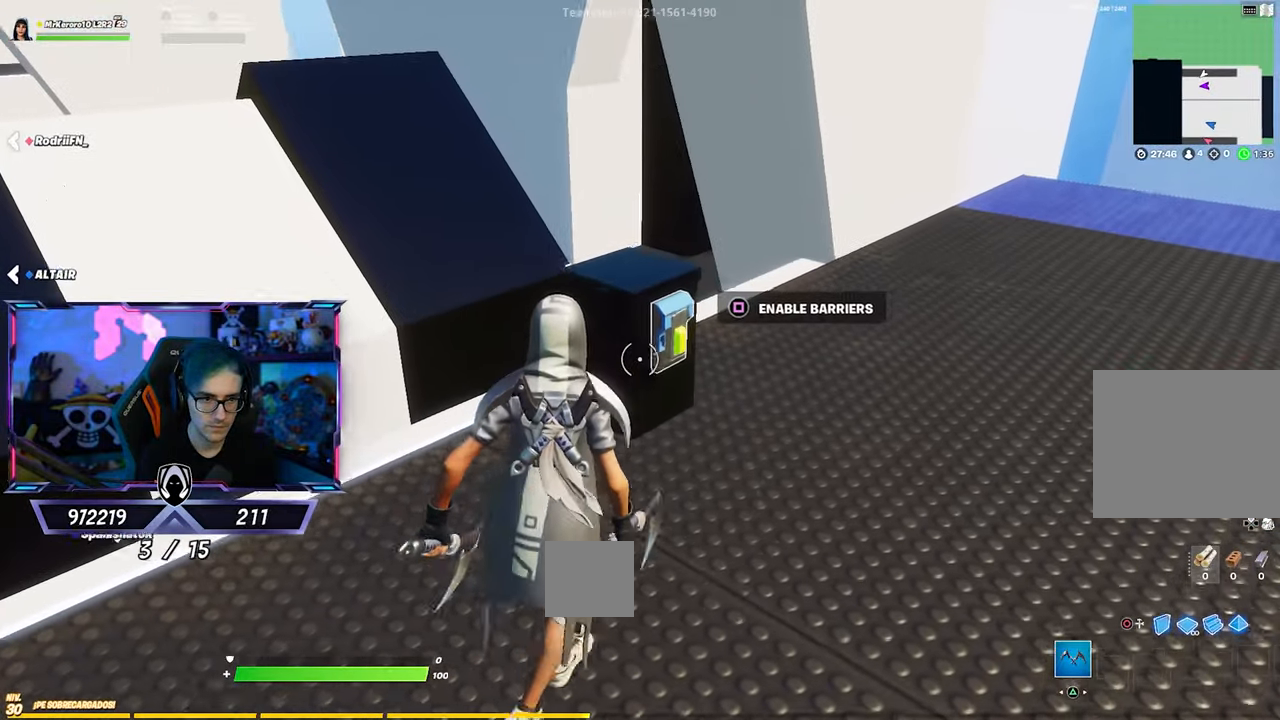
Gameplay with a controller (PlayStation layout); each line is a JSON object with the inputs held at the frame after it. "events" lists button and stick changes between this image and that frame as [ms after this image, input, new state], when the widget could be followed in between.
{"buttons": ["SQUARE"], "left_stick": "up-right", "right_stick": "center", "events": [[217, "SQUARE", "down"], [283, "SQUARE", "up"], [283, "left_stick", "up-right"], [350, "SQUARE", "down"], [417, "SQUARE", "up"], [483, "SQUARE", "down"]]}
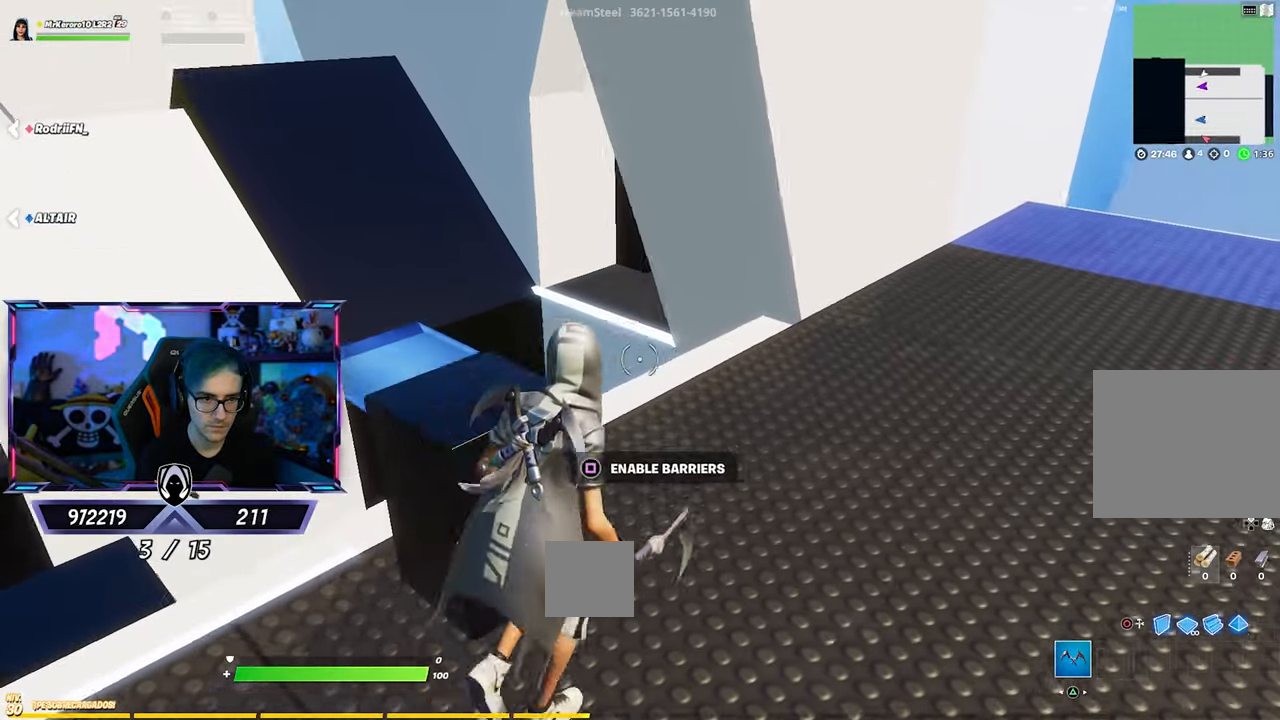
{"buttons": [], "left_stick": "up-right", "right_stick": "center", "events": [[50, "SQUARE", "up"]]}
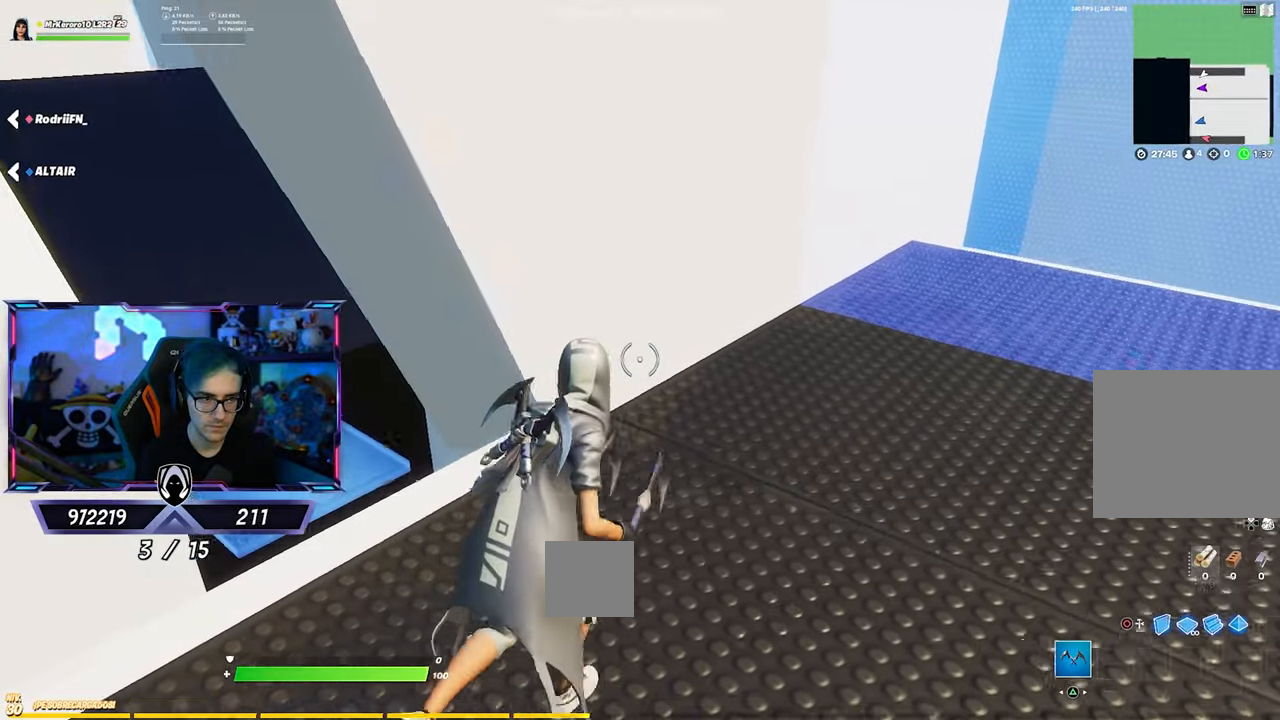
{"buttons": [], "left_stick": "up-right", "right_stick": "center", "events": [[217, "right_stick", "right"], [317, "right_stick", "center"]]}
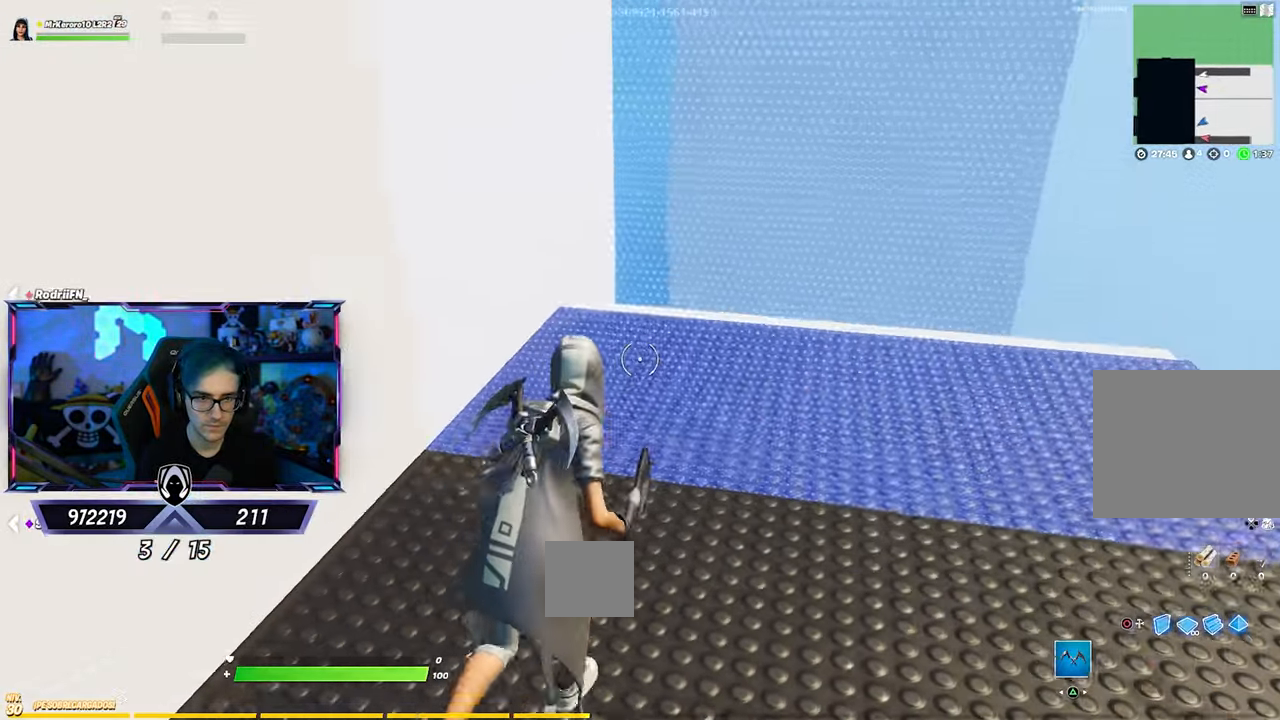
{"buttons": [], "left_stick": "down", "right_stick": "center", "events": [[350, "left_stick", "down-right"], [417, "left_stick", "down"]]}
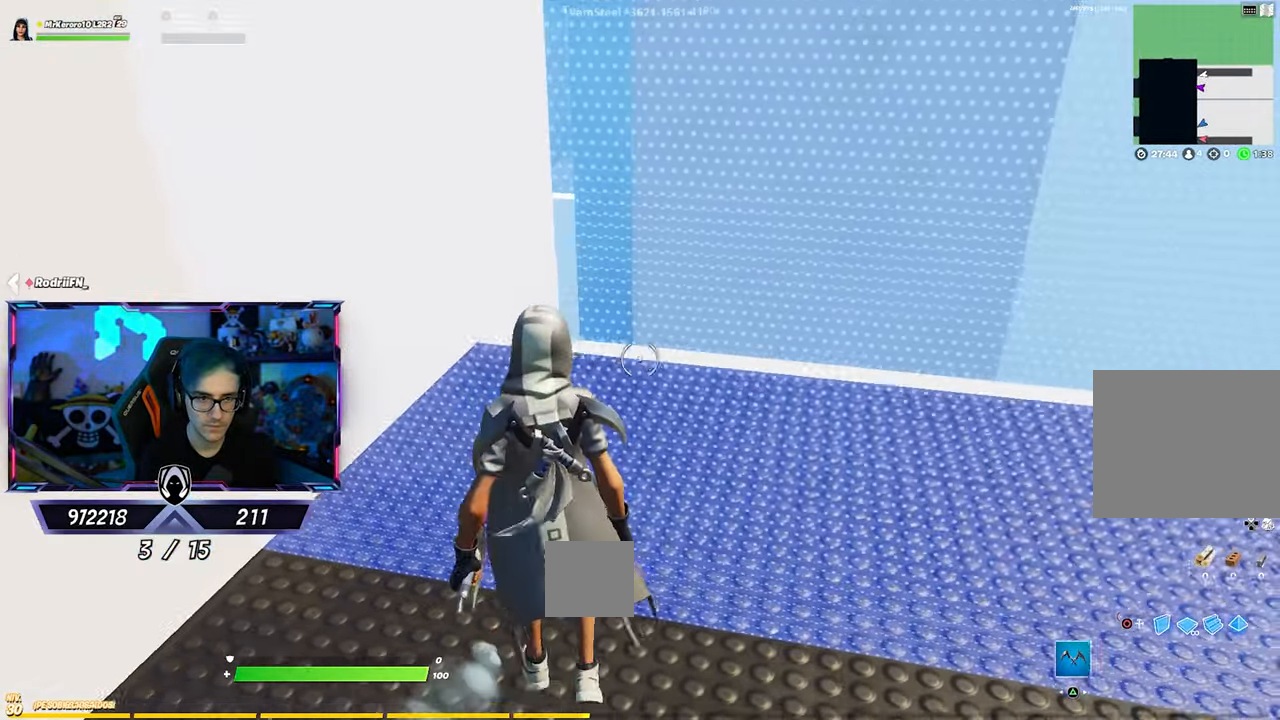
{"buttons": [], "left_stick": "up-right", "right_stick": "center", "events": [[50, "left_stick", "down-left"], [217, "left_stick", "up-left"], [283, "left_stick", "up-right"]]}
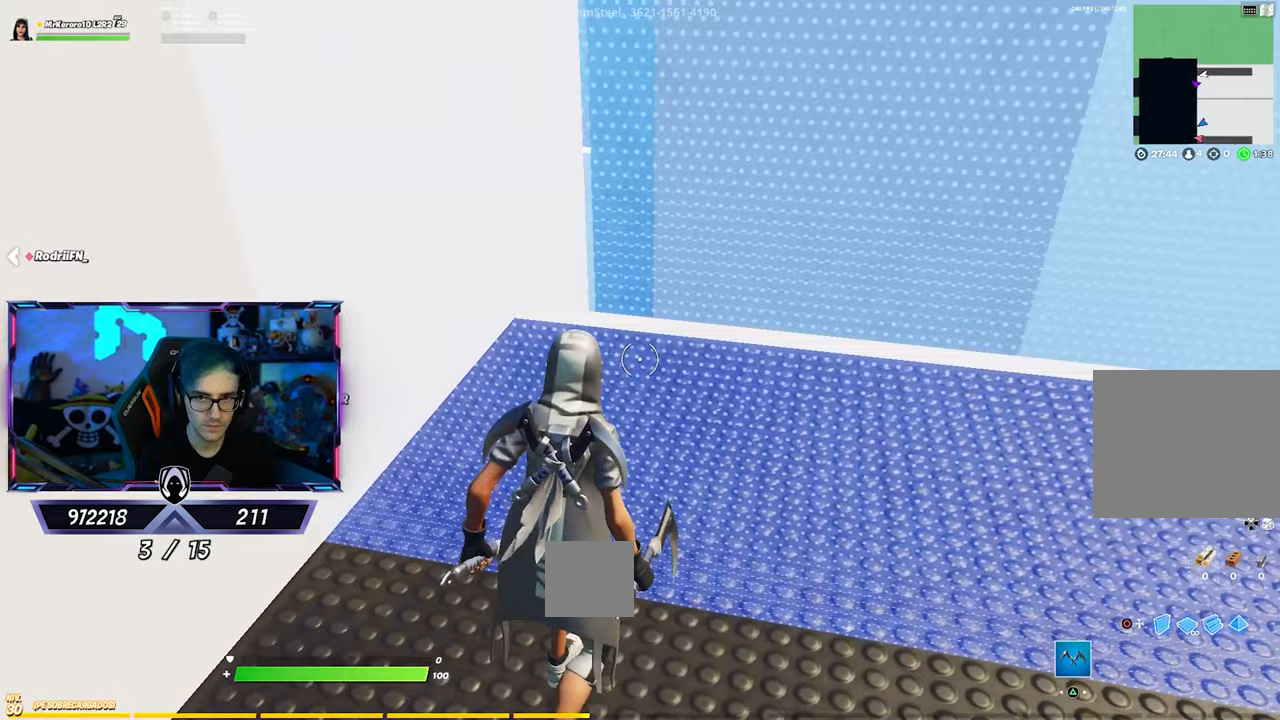
{"buttons": [], "left_stick": "up-right", "right_stick": "center", "events": []}
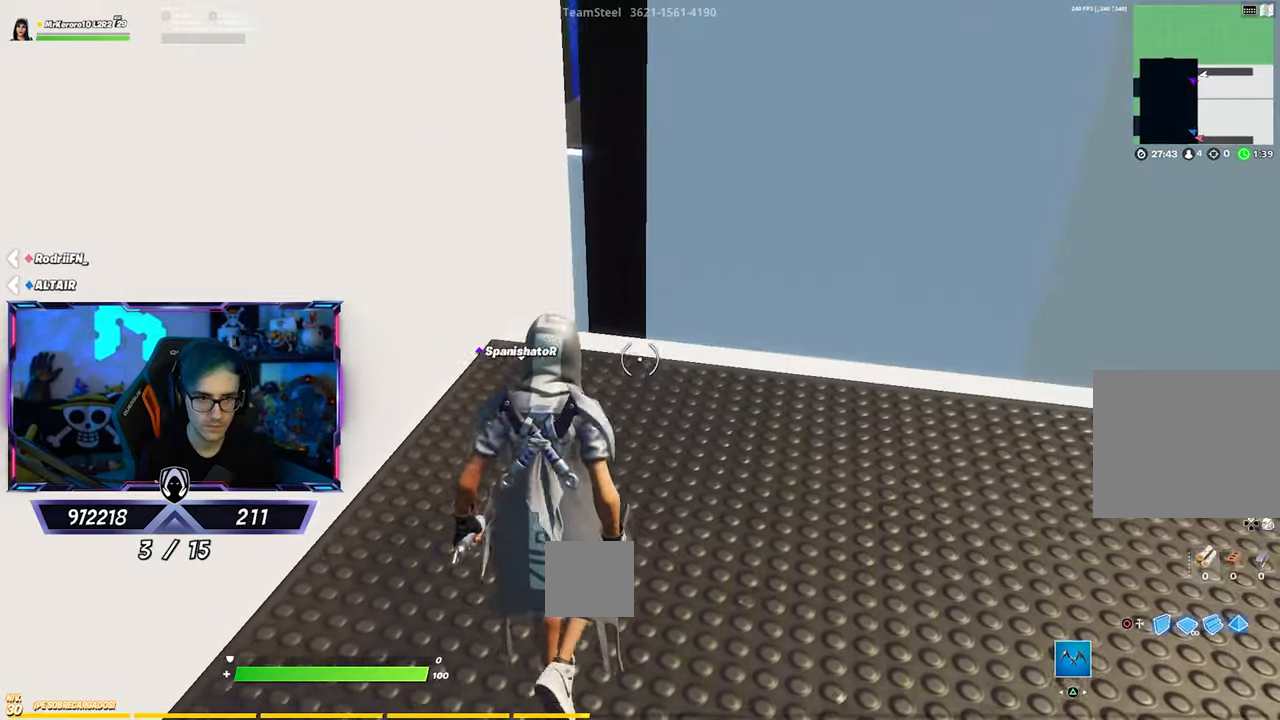
{"buttons": [], "left_stick": "up", "right_stick": "down", "events": [[150, "right_stick", "down"], [267, "right_stick", "center"], [483, "left_stick", "up"], [483, "right_stick", "down"]]}
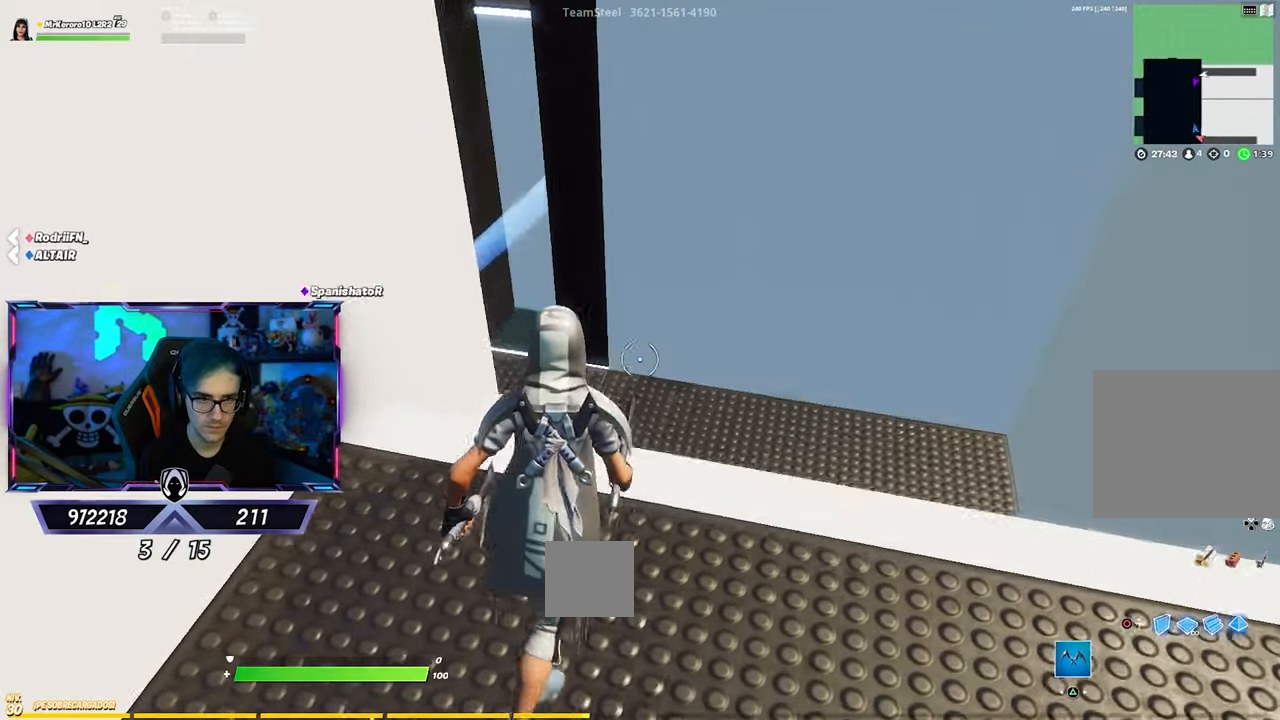
{"buttons": [], "left_stick": "up-left", "right_stick": "left", "events": [[117, "right_stick", "center"], [383, "left_stick", "up-left"], [450, "right_stick", "left"]]}
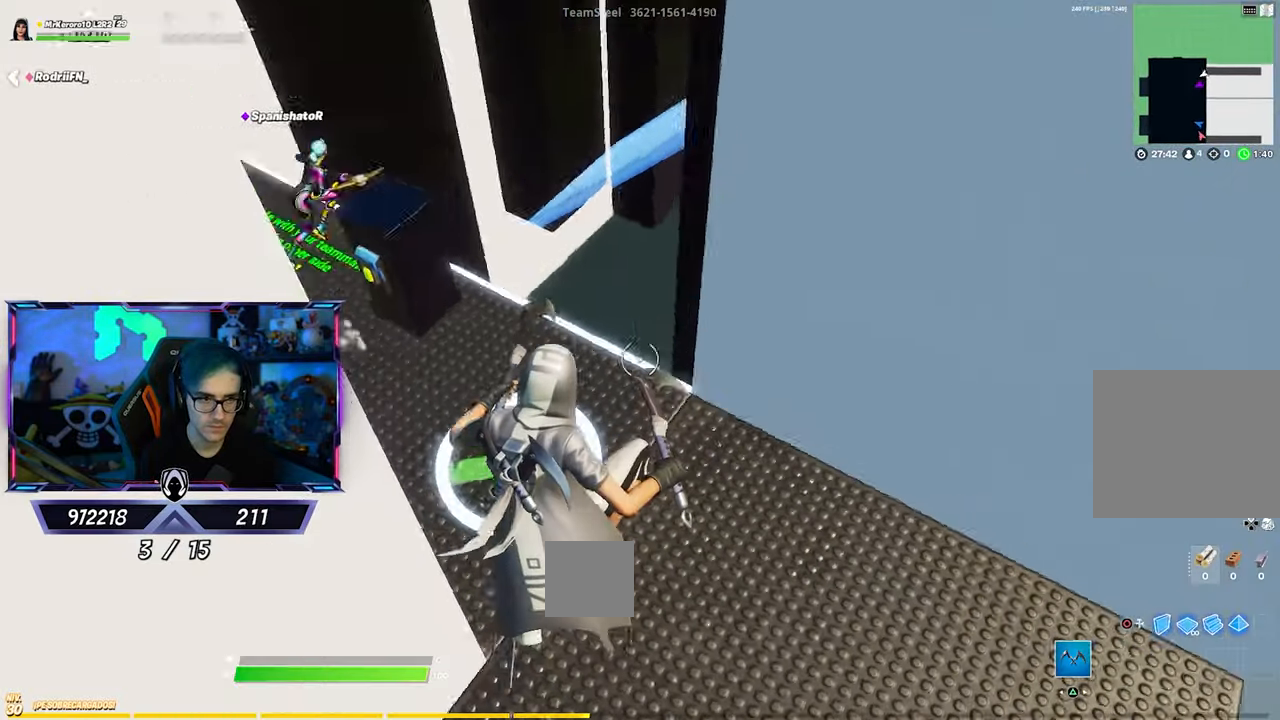
{"buttons": [], "left_stick": "up-left", "right_stick": "center", "events": [[100, "right_stick", "center"], [183, "right_stick", "up-left"], [483, "right_stick", "center"]]}
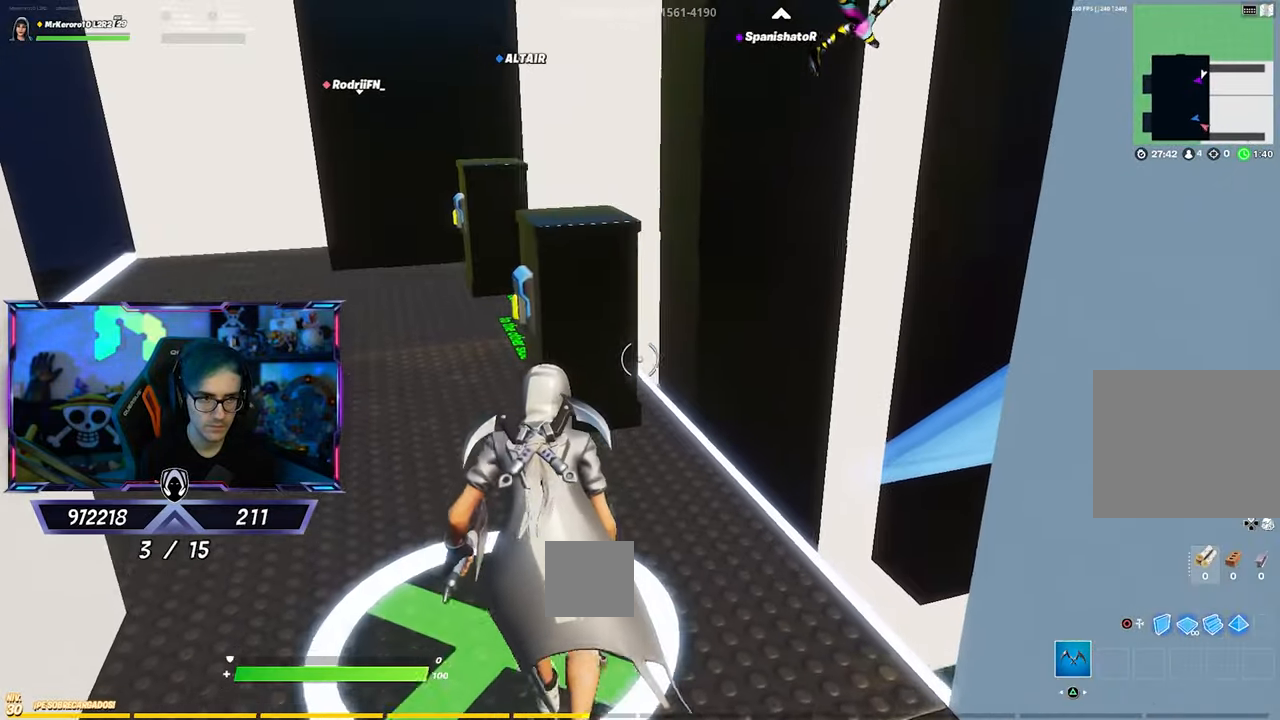
{"buttons": [], "left_stick": "up-left", "right_stick": "center", "events": []}
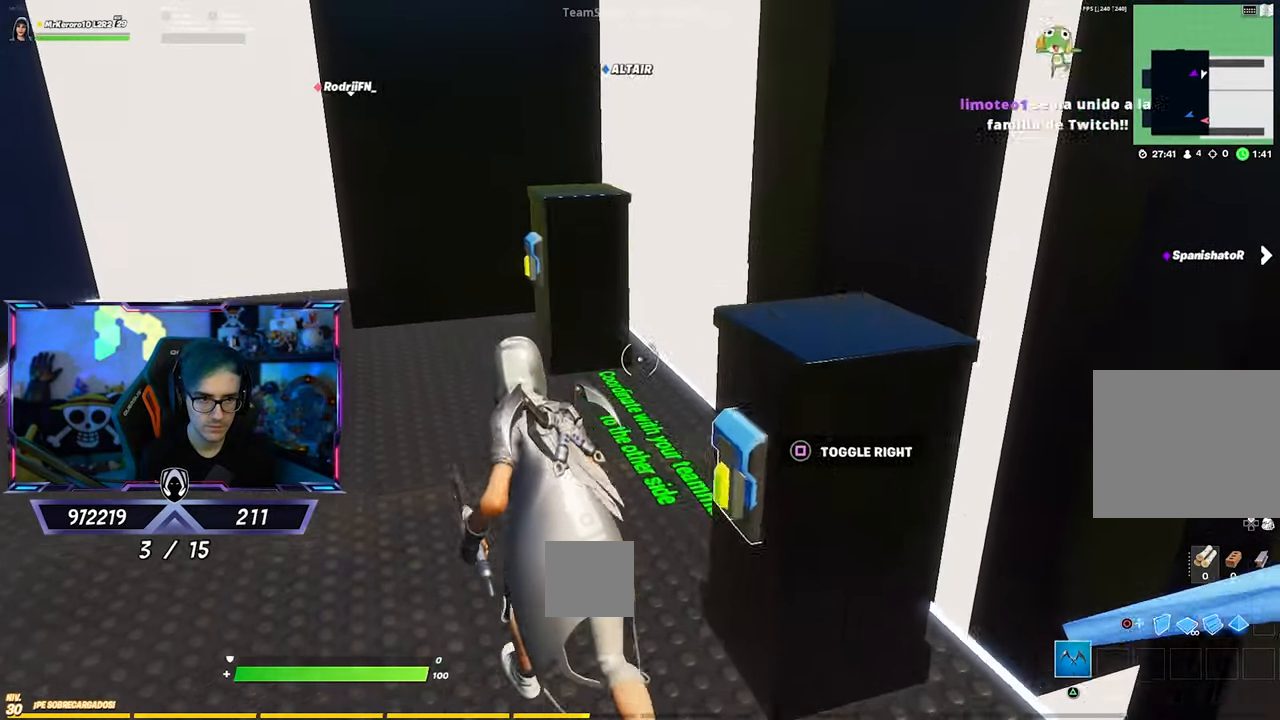
{"buttons": [], "left_stick": "center", "right_stick": "center", "events": [[483, "left_stick", "center"]]}
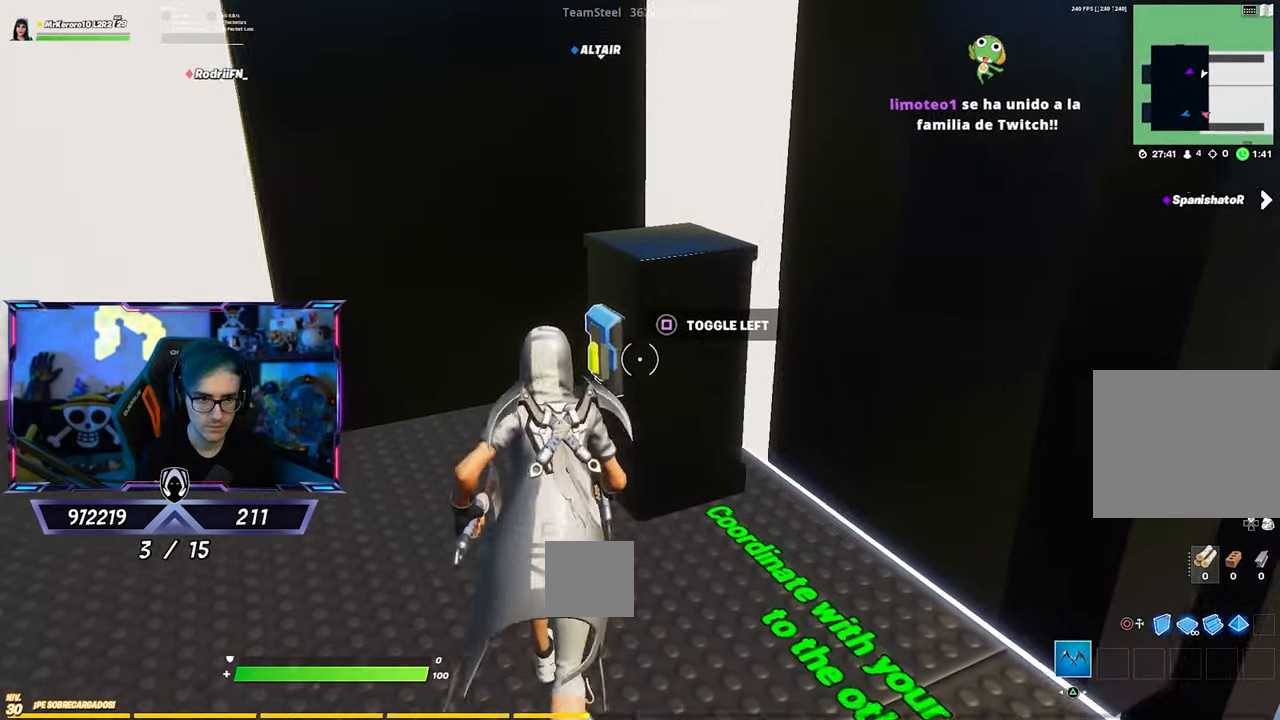
{"buttons": [], "left_stick": "down-right", "right_stick": "right", "events": [[50, "left_stick", "down-left"], [83, "SQUARE", "down"], [183, "SQUARE", "up"], [217, "left_stick", "down-right"], [250, "SQUARE", "down"], [317, "SQUARE", "up"], [450, "right_stick", "right"]]}
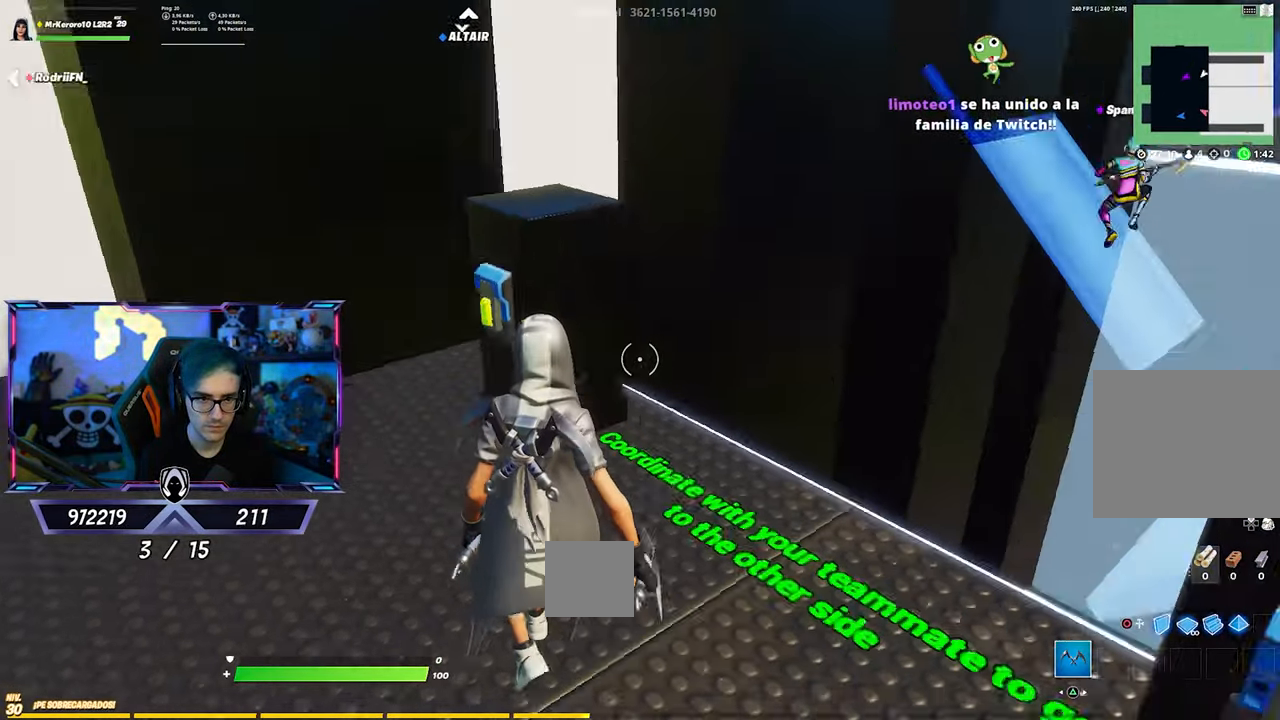
{"buttons": [], "left_stick": "center", "right_stick": "center", "events": [[133, "left_stick", "right"], [183, "right_stick", "center"], [483, "left_stick", "center"]]}
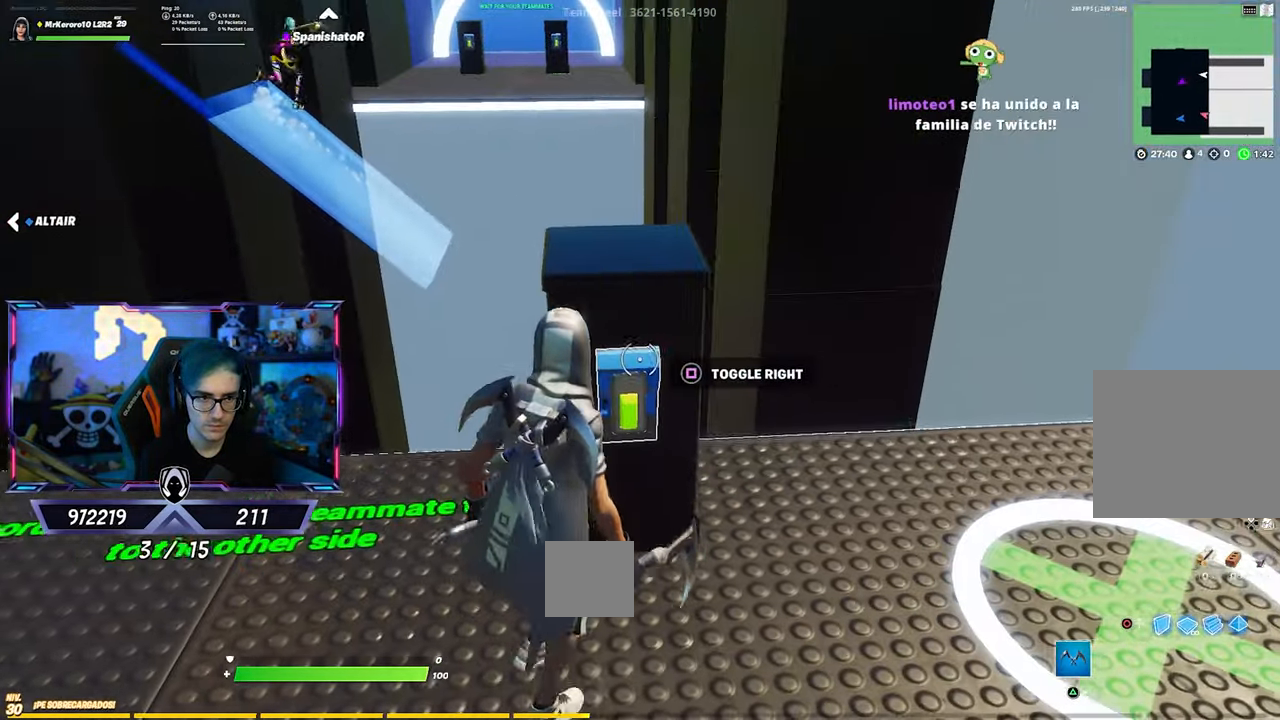
{"buttons": ["SQUARE"], "left_stick": "down-right", "right_stick": "center", "events": [[50, "left_stick", "down-left"], [150, "SQUARE", "down"], [250, "SQUARE", "up"], [250, "left_stick", "down-right"], [283, "SQUARE", "down"], [350, "SQUARE", "up"], [350, "left_stick", "down-left"], [417, "SQUARE", "down"], [483, "left_stick", "down-right"]]}
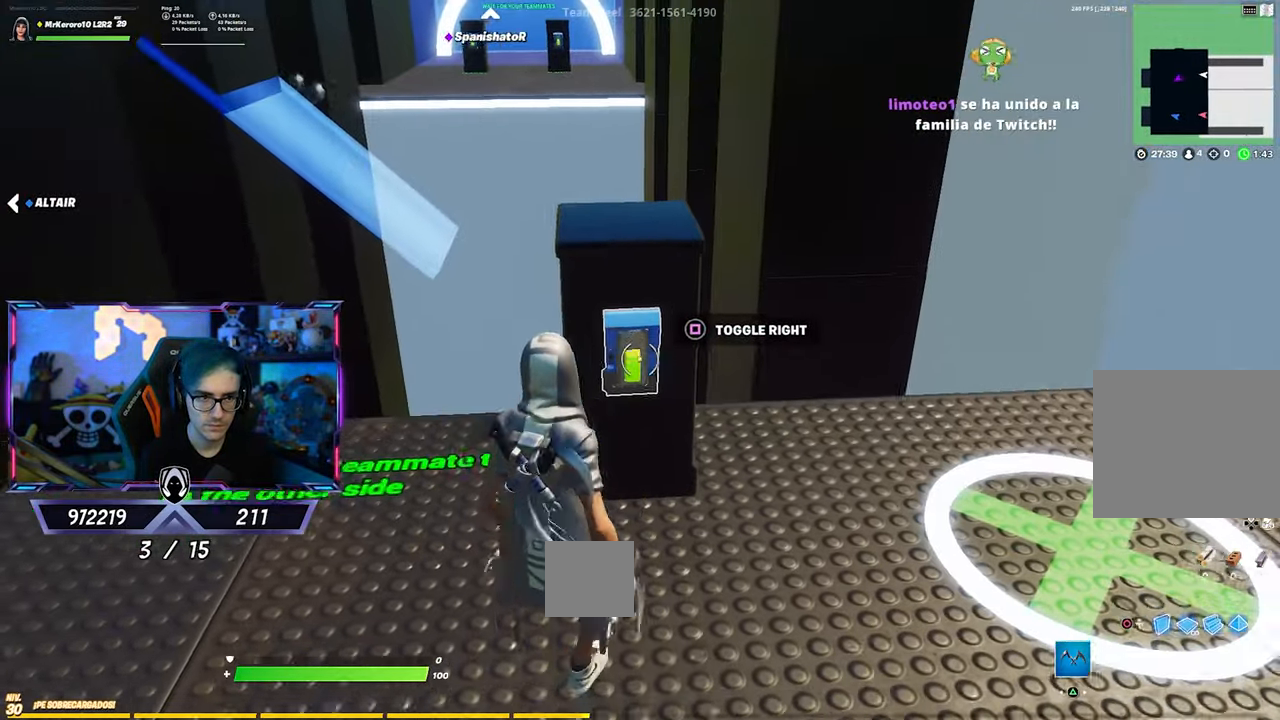
{"buttons": [], "left_stick": "up-left", "right_stick": "center", "events": [[17, "SQUARE", "up"], [50, "SQUARE", "down"], [83, "left_stick", "down-left"], [150, "SQUARE", "up"], [150, "left_stick", "left"], [250, "left_stick", "center"], [317, "left_stick", "up-left"]]}
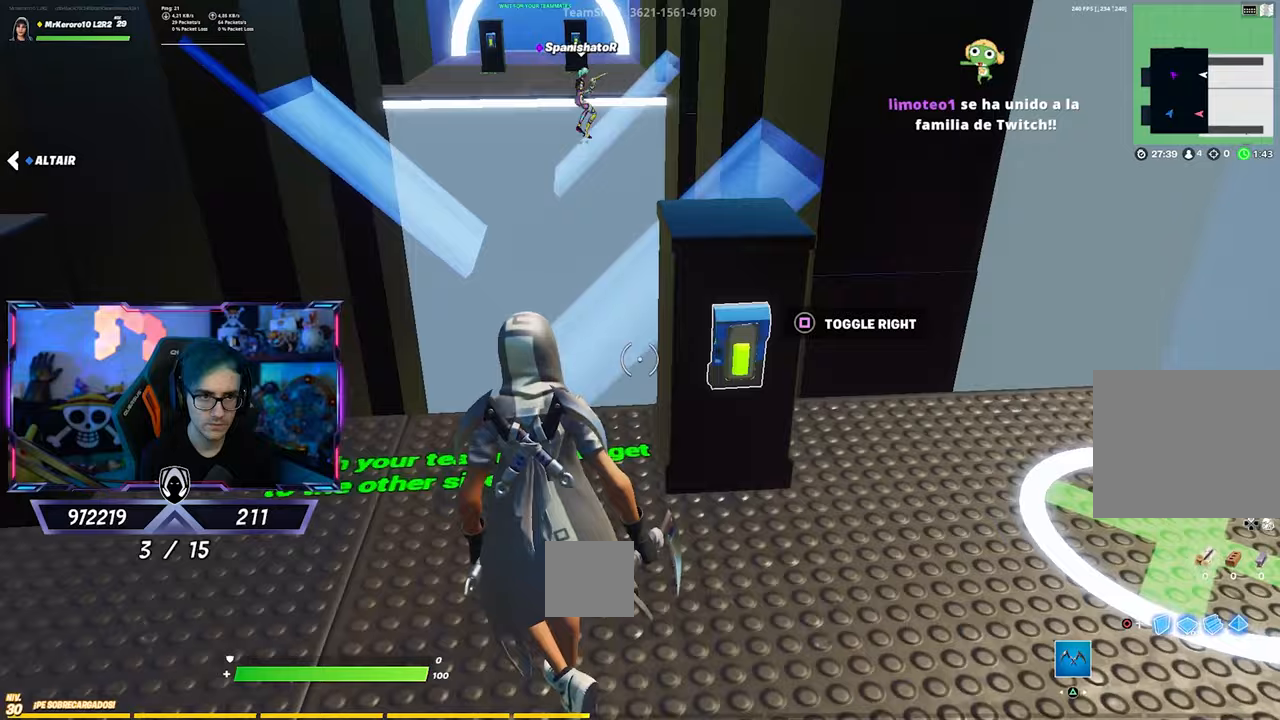
{"buttons": [], "left_stick": "up", "right_stick": "up", "events": [[150, "right_stick", "up"], [250, "right_stick", "center"], [317, "left_stick", "center"], [483, "left_stick", "up"], [483, "right_stick", "up"]]}
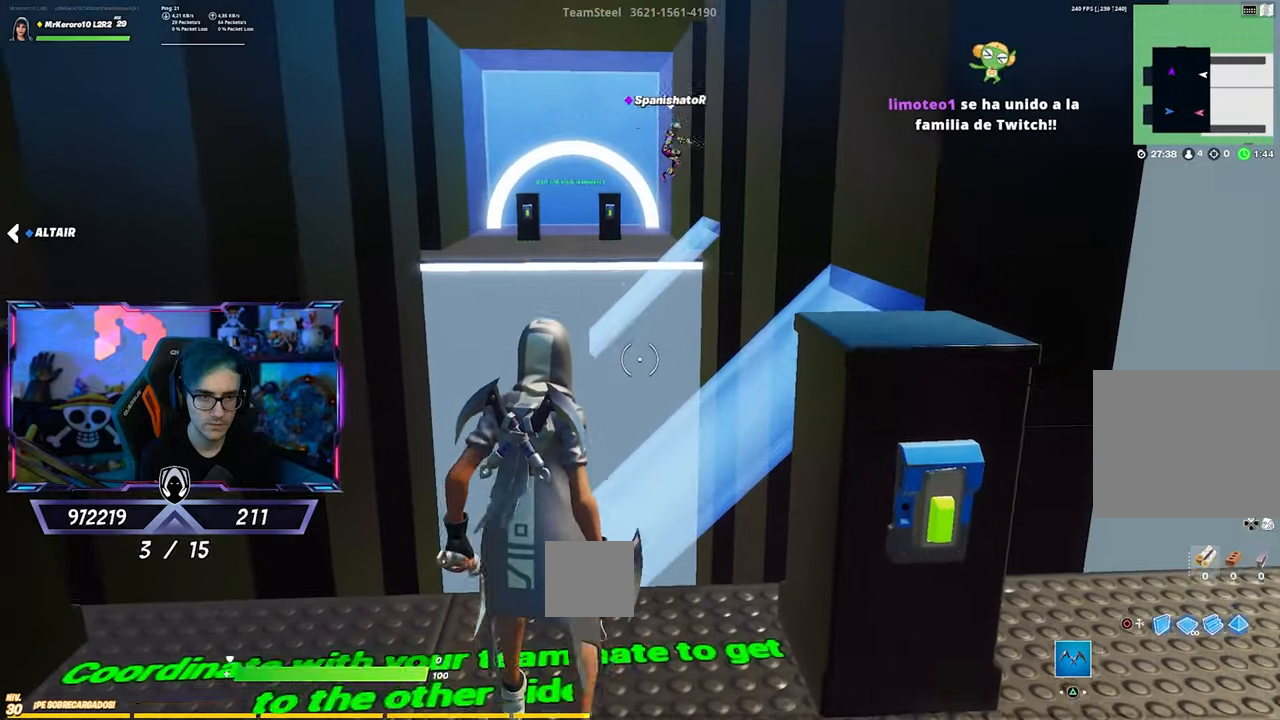
{"buttons": [], "left_stick": "center", "right_stick": "center", "events": [[50, "right_stick", "center"], [350, "left_stick", "center"]]}
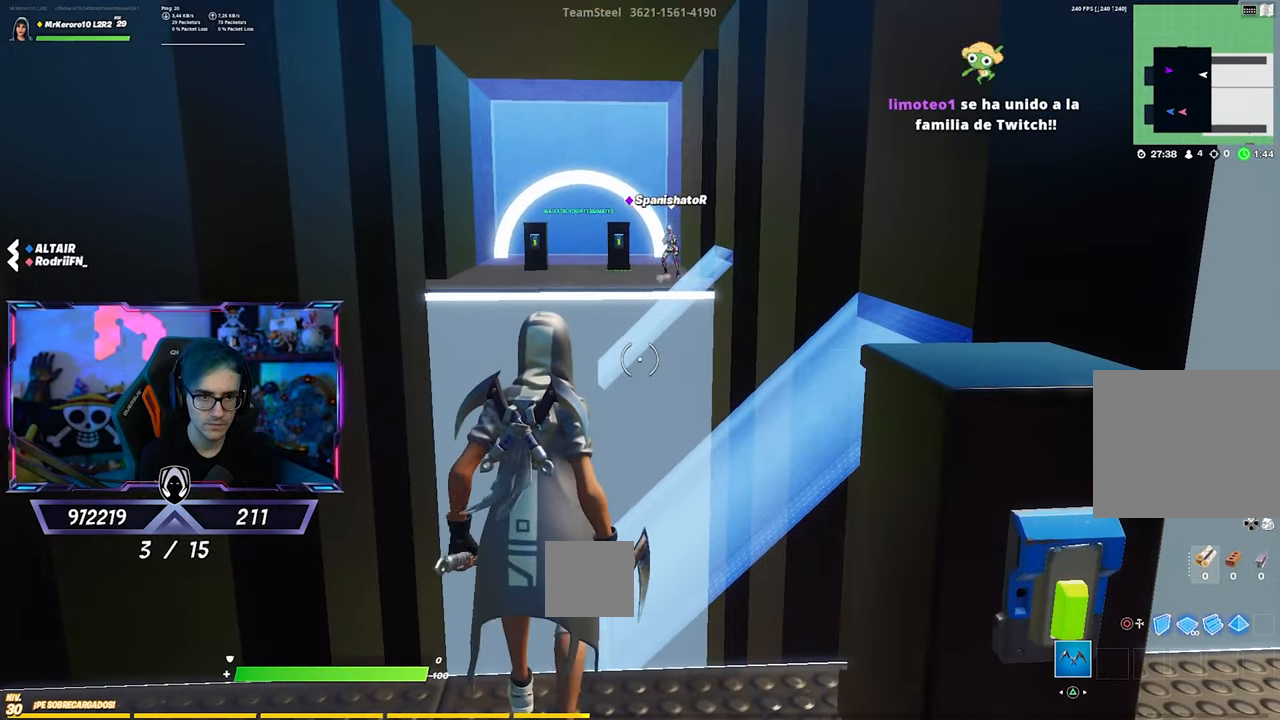
{"buttons": [], "left_stick": "center", "right_stick": "center", "events": []}
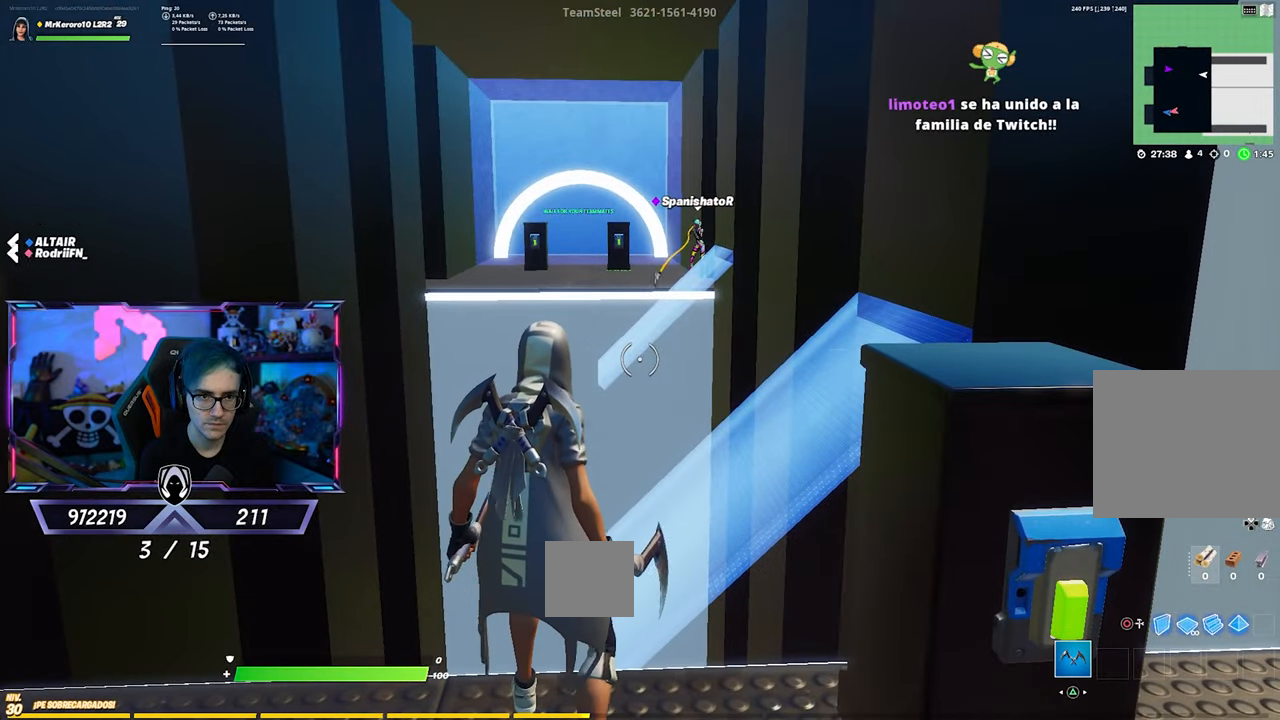
{"buttons": [], "left_stick": "up-left", "right_stick": "center", "events": [[217, "left_stick", "up"], [450, "left_stick", "up-left"]]}
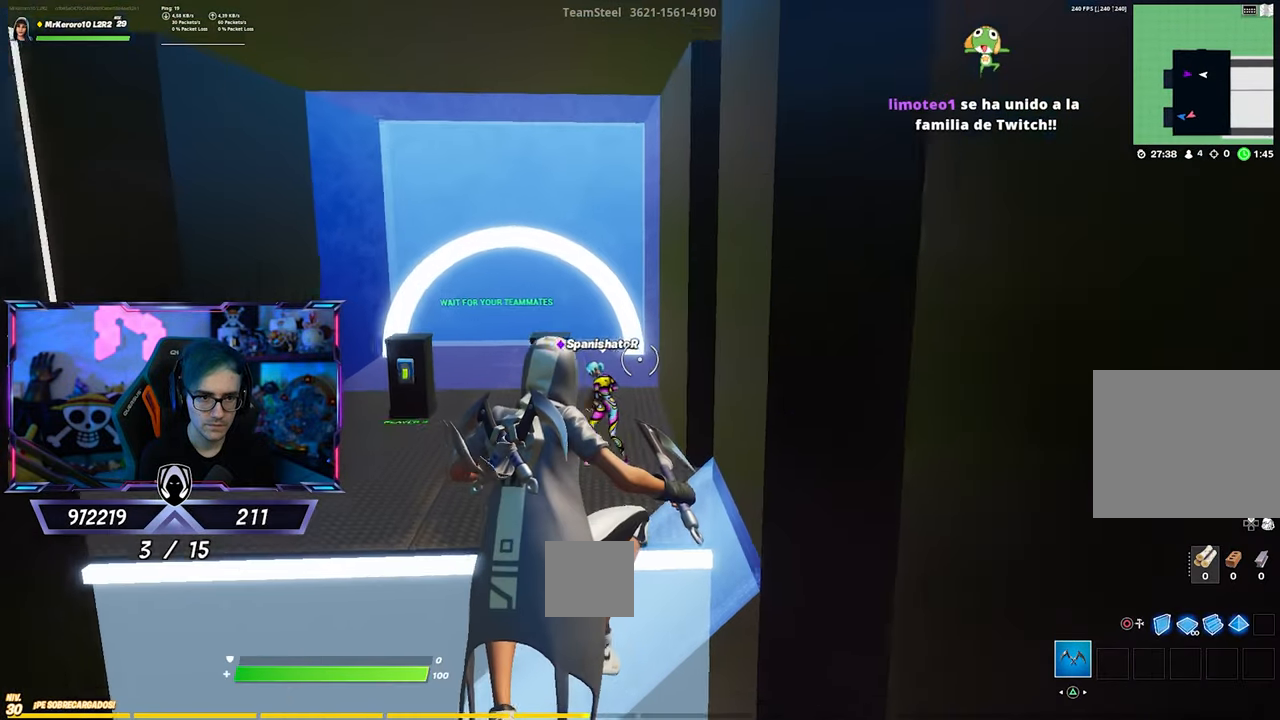
{"buttons": [], "left_stick": "up", "right_stick": "center", "events": [[217, "right_stick", "left"], [283, "left_stick", "up"], [317, "right_stick", "center"]]}
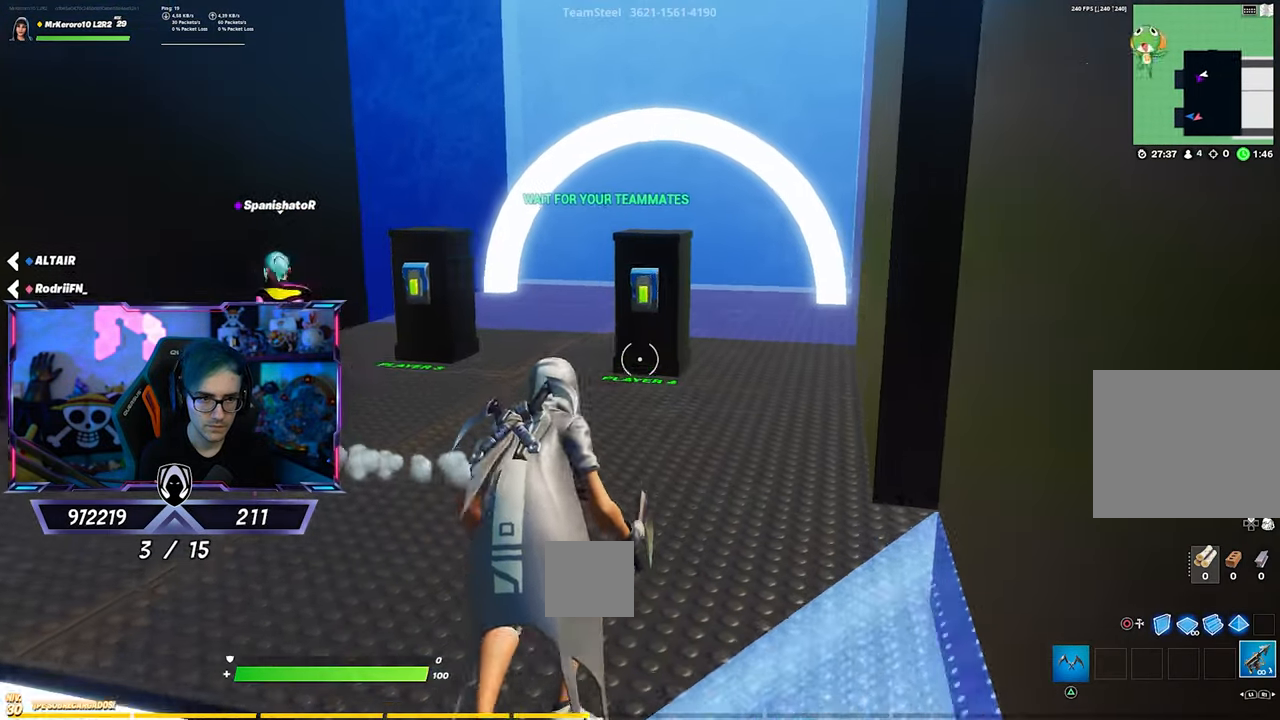
{"buttons": [], "left_stick": "up-right", "right_stick": "center", "events": [[417, "SQUARE", "down"], [450, "left_stick", "up-right"], [483, "SQUARE", "up"]]}
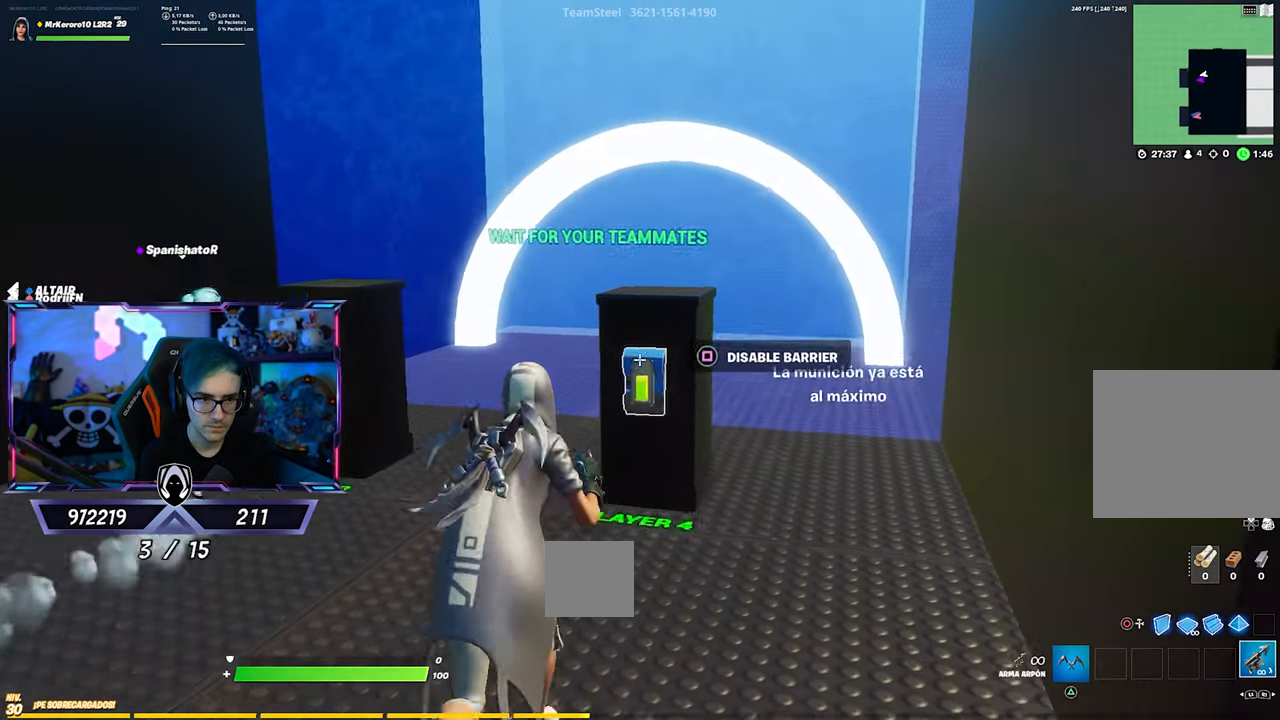
{"buttons": [], "left_stick": "up-right", "right_stick": "center", "events": [[50, "SQUARE", "down"], [83, "SQUARE", "up"], [150, "SQUARE", "down"], [217, "SQUARE", "up"], [383, "right_stick", "down-right"], [450, "right_stick", "center"]]}
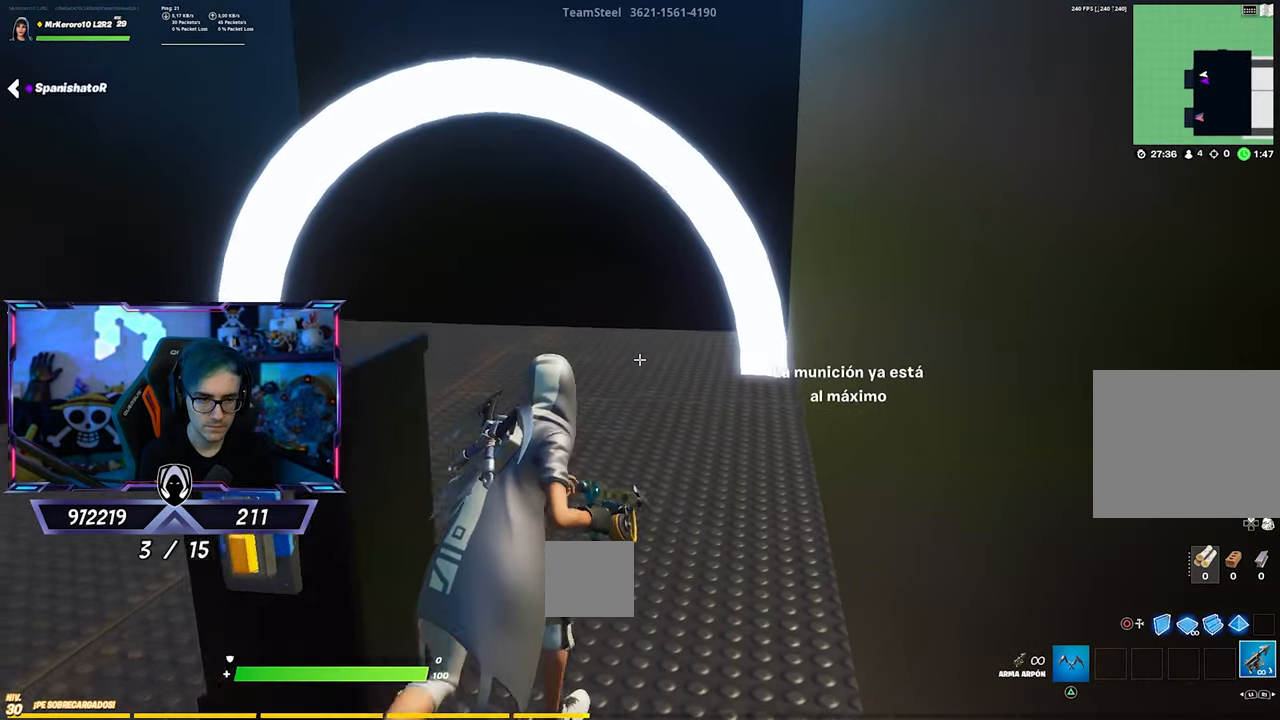
{"buttons": [], "left_stick": "up", "right_stick": "center", "events": [[17, "left_stick", "up"], [217, "right_stick", "up"], [283, "right_stick", "center"]]}
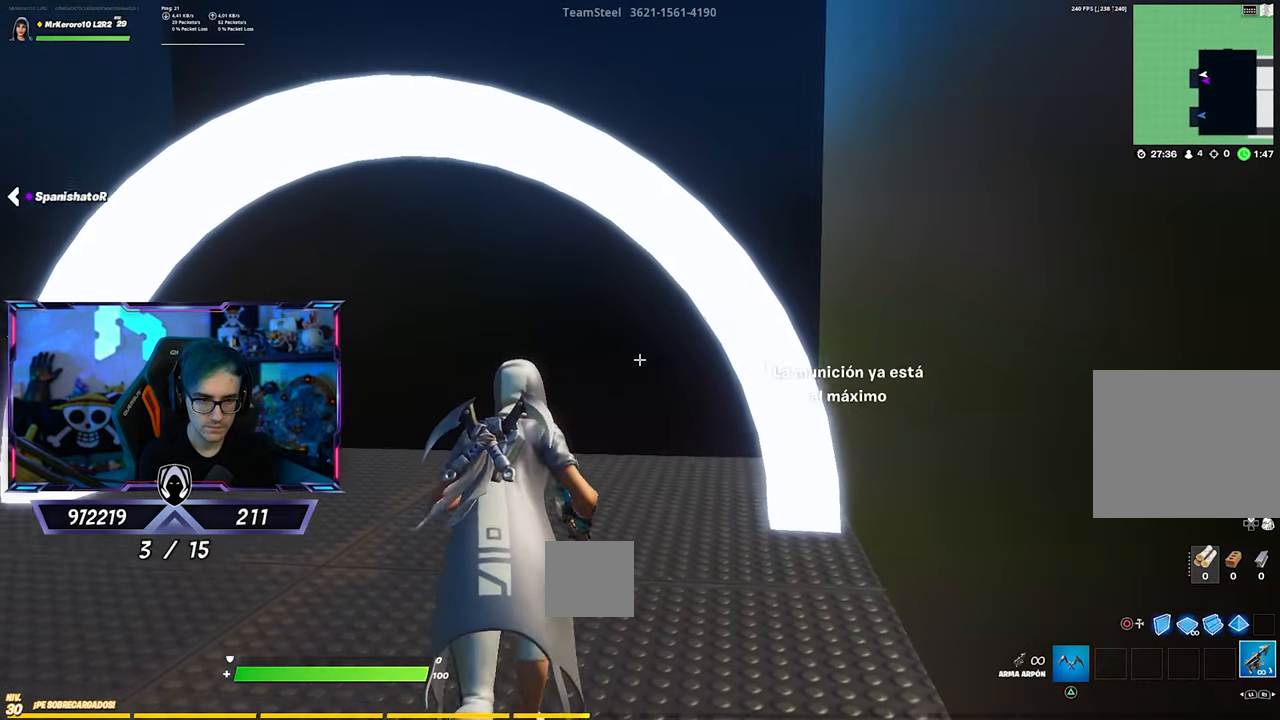
{"buttons": [], "left_stick": "up", "right_stick": "center", "events": []}
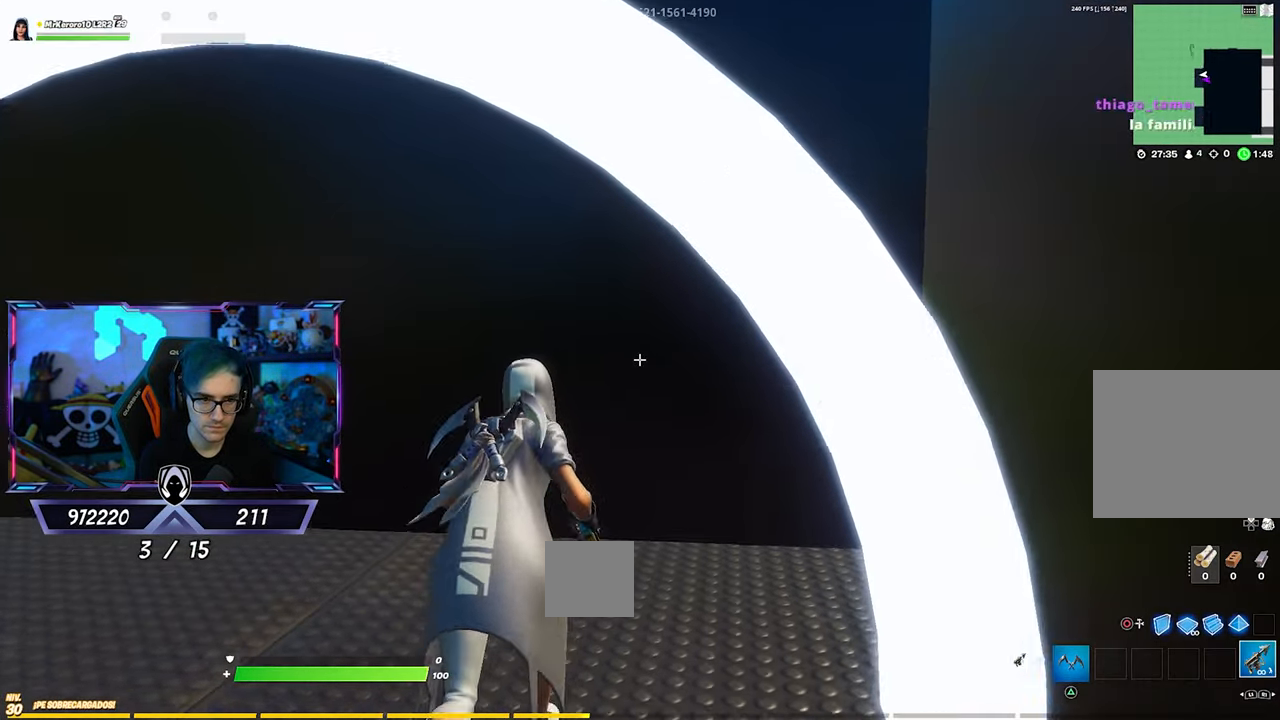
{"buttons": [], "left_stick": "up-right", "right_stick": "up-right", "events": [[250, "right_stick", "right"], [317, "left_stick", "right"], [417, "right_stick", "up-right"], [450, "left_stick", "up-right"]]}
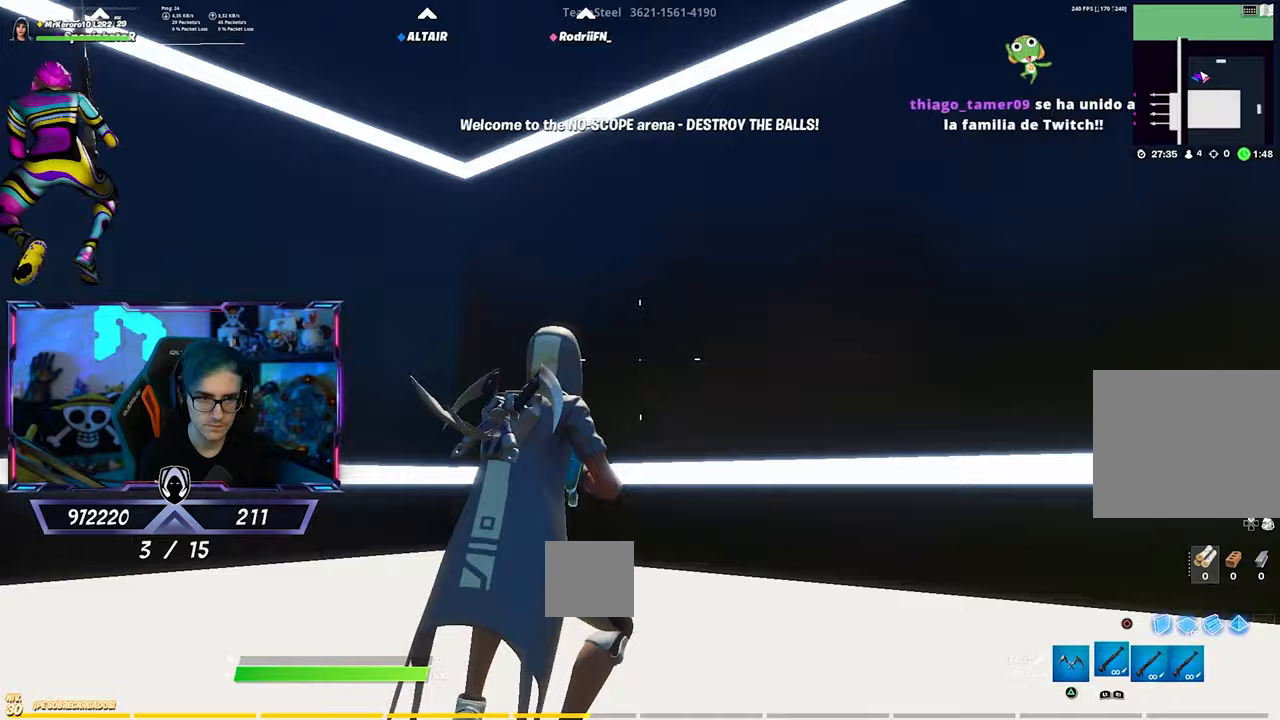
{"buttons": [], "left_stick": "left", "right_stick": "right", "events": [[83, "left_stick", "left"], [283, "left_stick", "center"], [283, "right_stick", "center"], [350, "right_stick", "right"], [450, "left_stick", "left"]]}
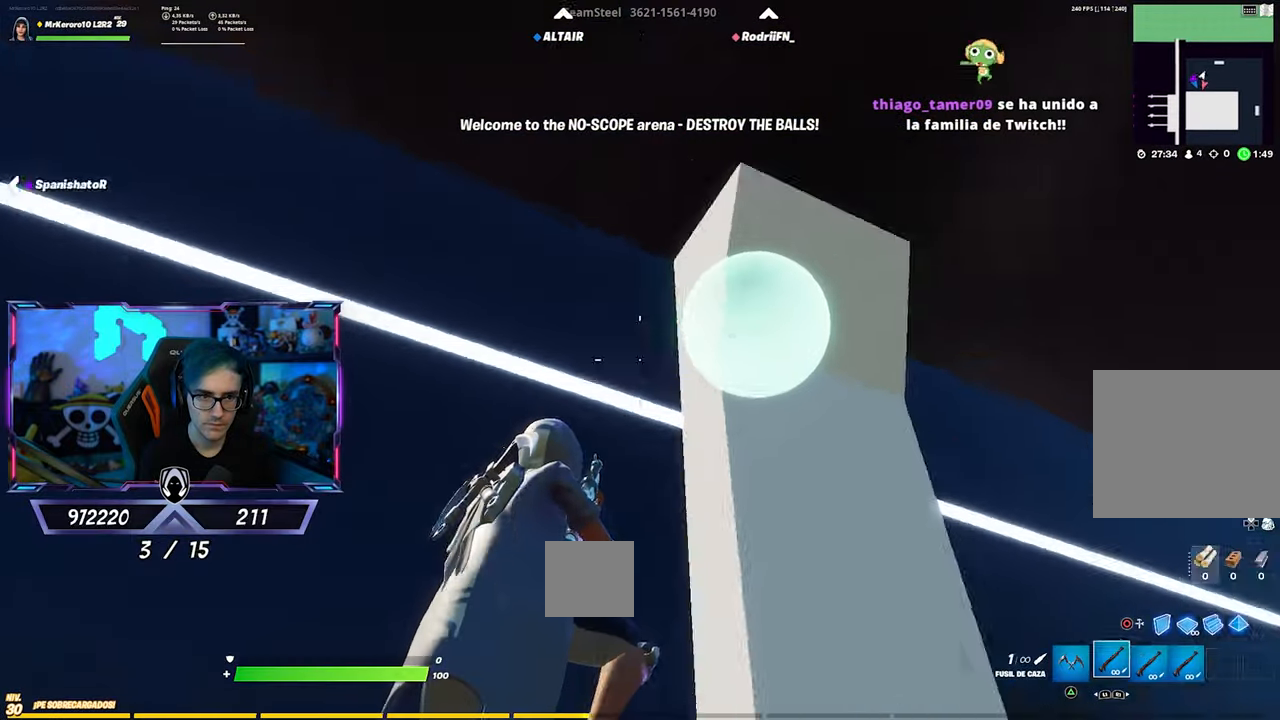
{"buttons": ["R1"], "left_stick": "down-right", "right_stick": "right", "events": [[17, "left_stick", "center"], [83, "right_stick", "center"], [150, "right_stick", "down-right"], [217, "R2", "down"], [250, "right_stick", "center"], [350, "R2", "up"], [383, "right_stick", "right"], [417, "R1", "down"], [450, "left_stick", "down-right"]]}
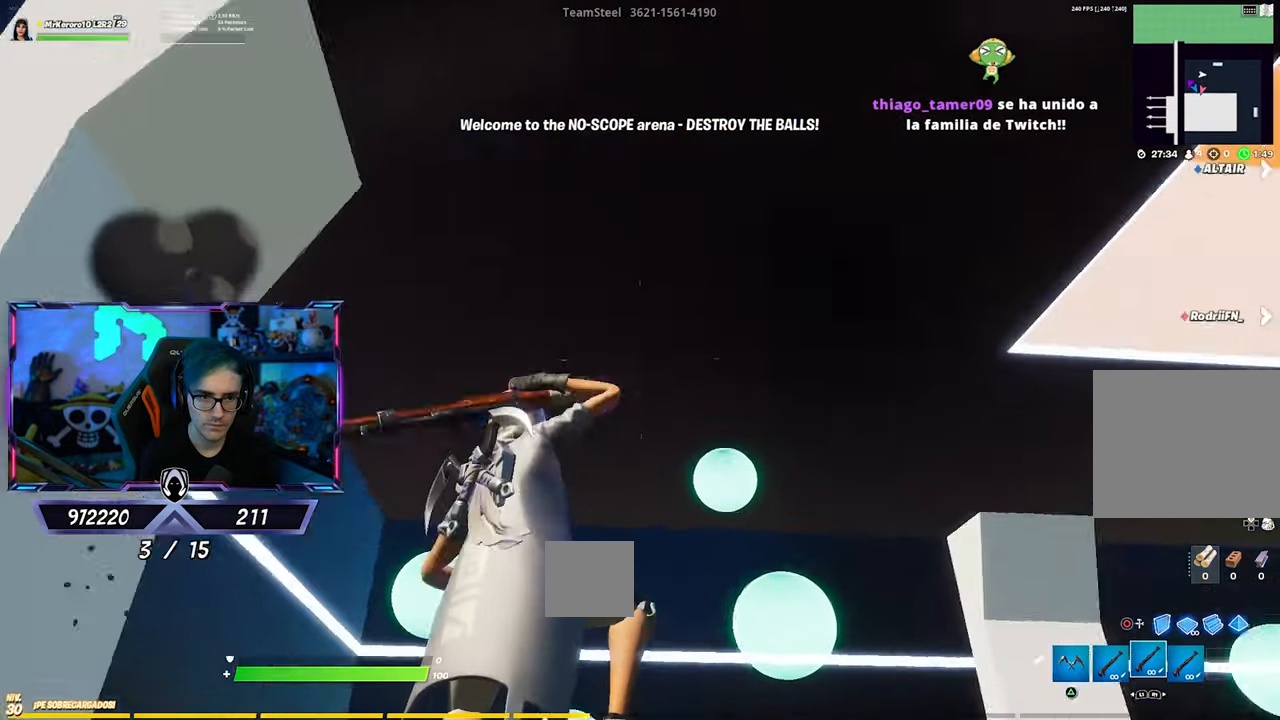
{"buttons": [], "left_stick": "center", "right_stick": "up-right", "events": [[50, "R1", "up"], [133, "left_stick", "right"], [317, "right_stick", "center"], [383, "left_stick", "center"], [483, "right_stick", "up-right"]]}